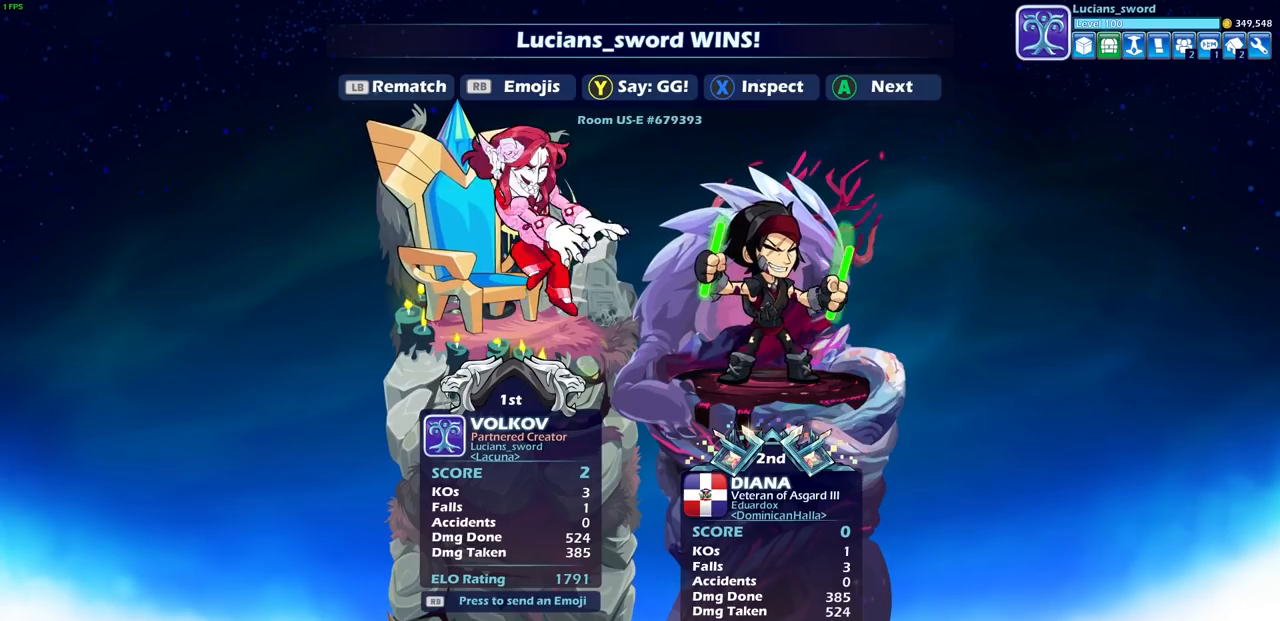
Gameplay with a controller (PlayStation layout); each line is a JSON object with the inputs held at the frame after it. "events" lists button and stick changes between this image and that frame as [ms after this image, input, new state], when the widget could be followed in between.
{"buttons": [], "left_stick": "center", "right_stick": "center", "events": [[133, "TRIANGLE", "down"], [217, "TRIANGLE", "up"]]}
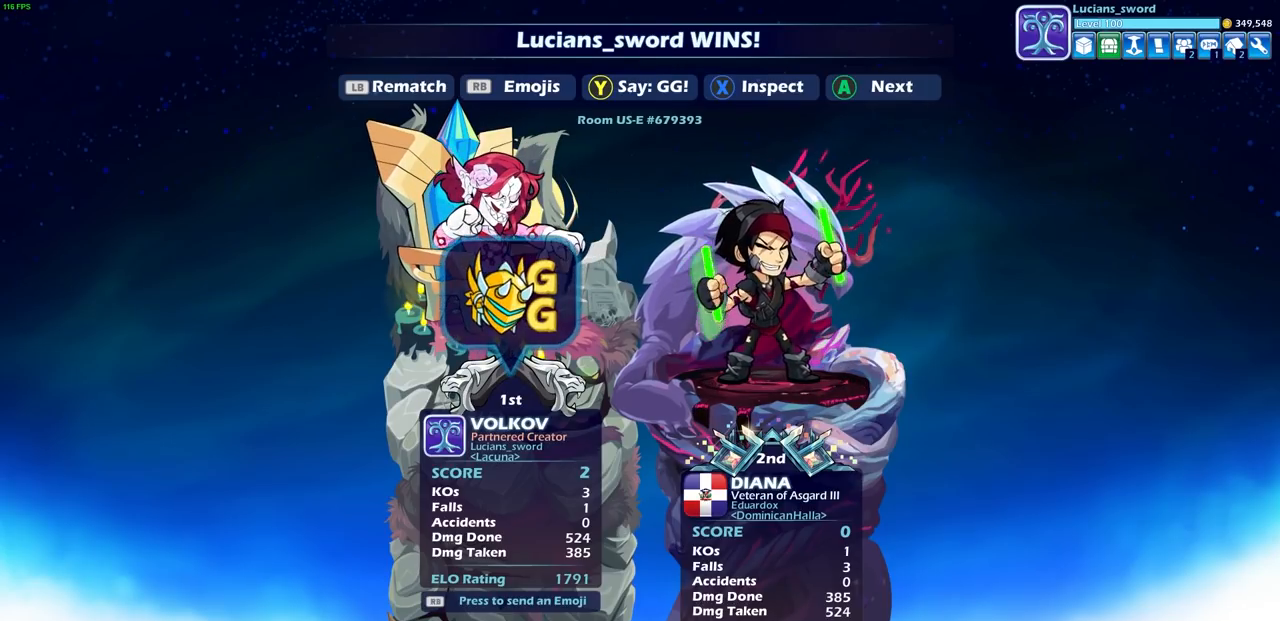
{"buttons": [], "left_stick": "center", "right_stick": "center", "events": []}
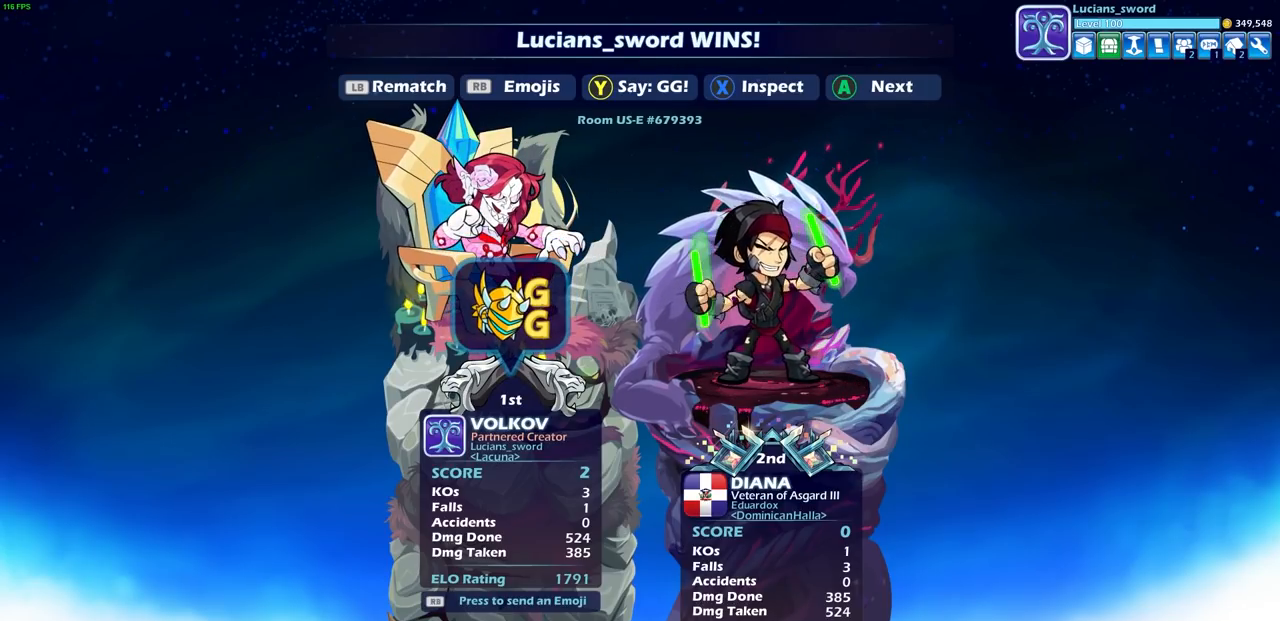
{"buttons": [], "left_stick": "center", "right_stick": "center", "events": [[33, "R1", "down"], [133, "R1", "up"], [200, "left_stick", "right"], [267, "left_stick", "center"], [333, "CROSS", "down"], [417, "CROSS", "up"]]}
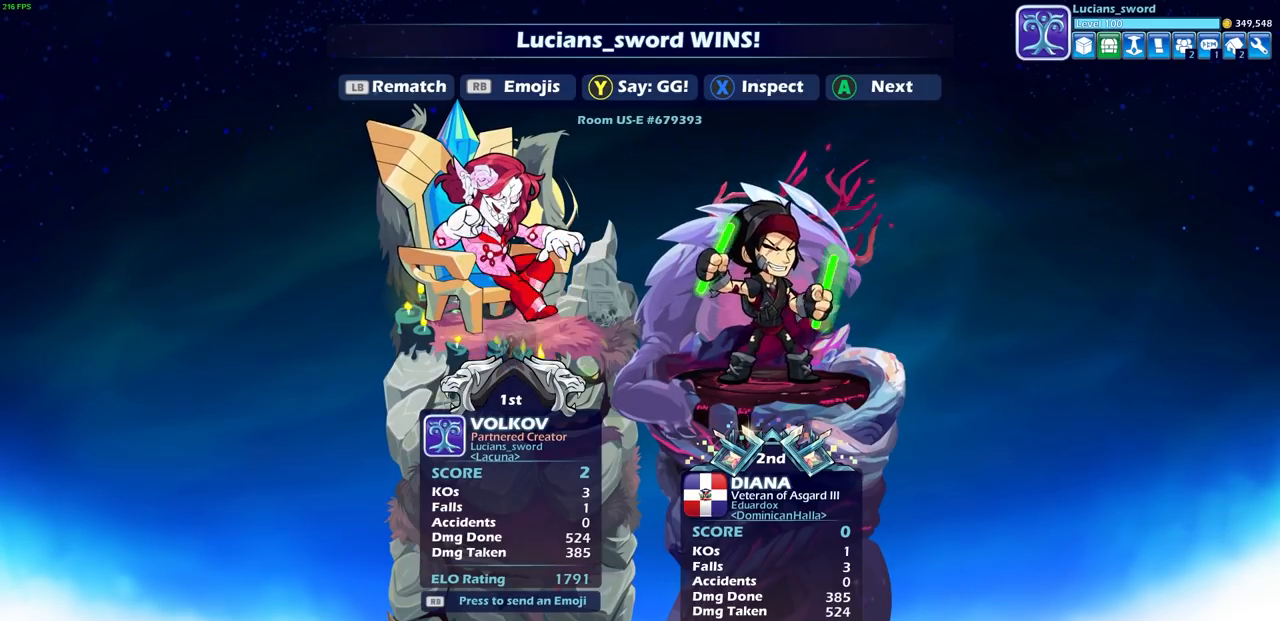
{"buttons": [], "left_stick": "center", "right_stick": "center", "events": []}
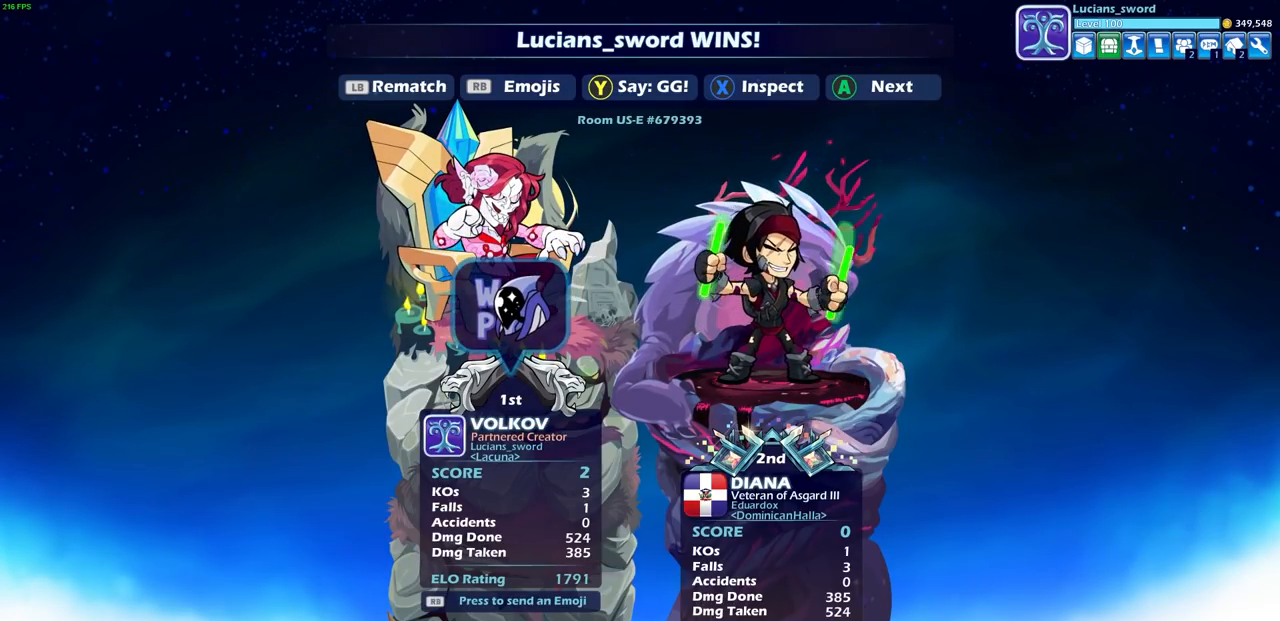
{"buttons": [], "left_stick": "center", "right_stick": "center", "events": []}
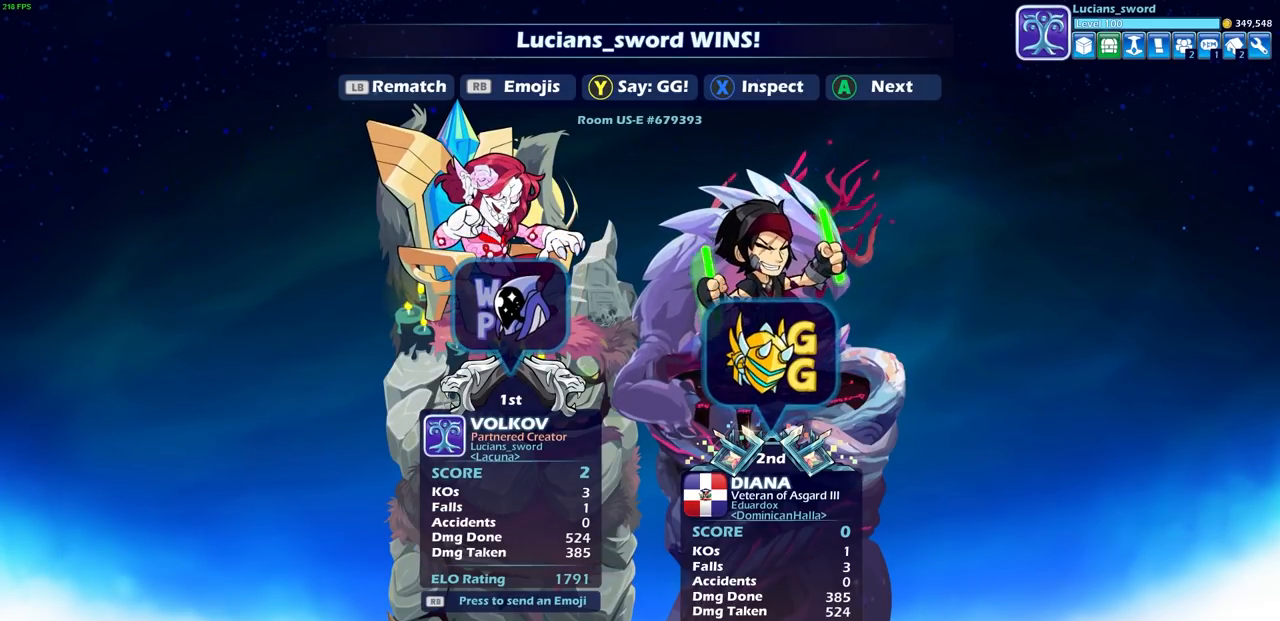
{"buttons": [], "left_stick": "center", "right_stick": "center", "events": []}
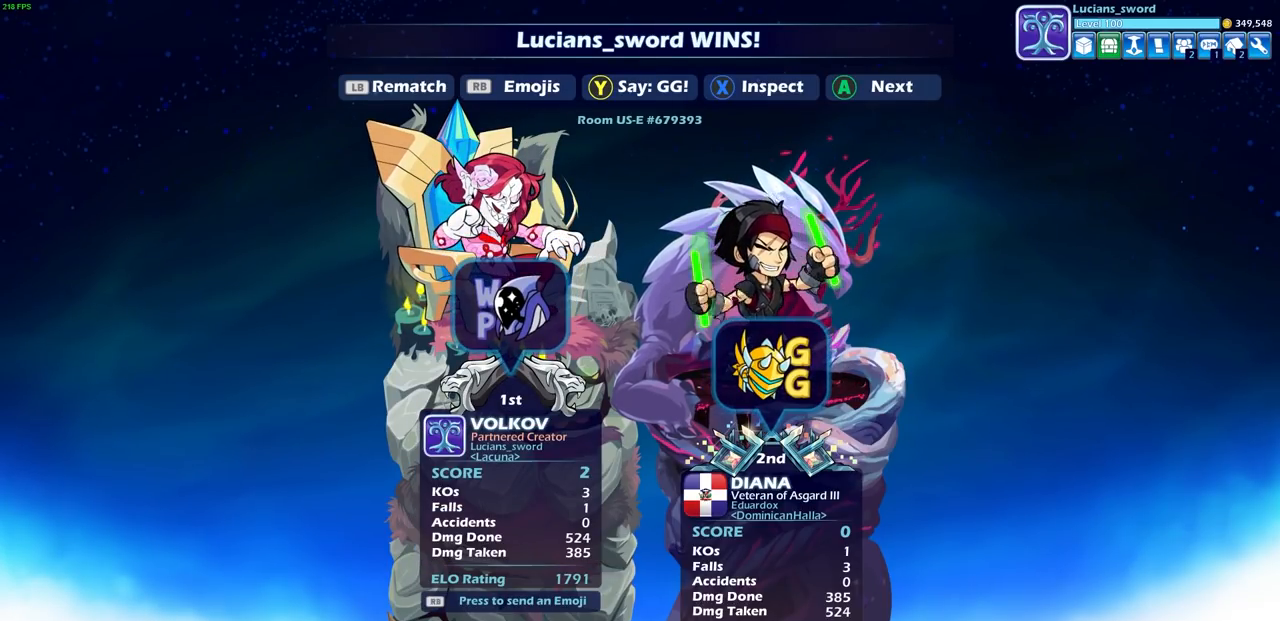
{"buttons": ["CROSS"], "left_stick": "center", "right_stick": "center", "events": [[500, "CROSS", "down"]]}
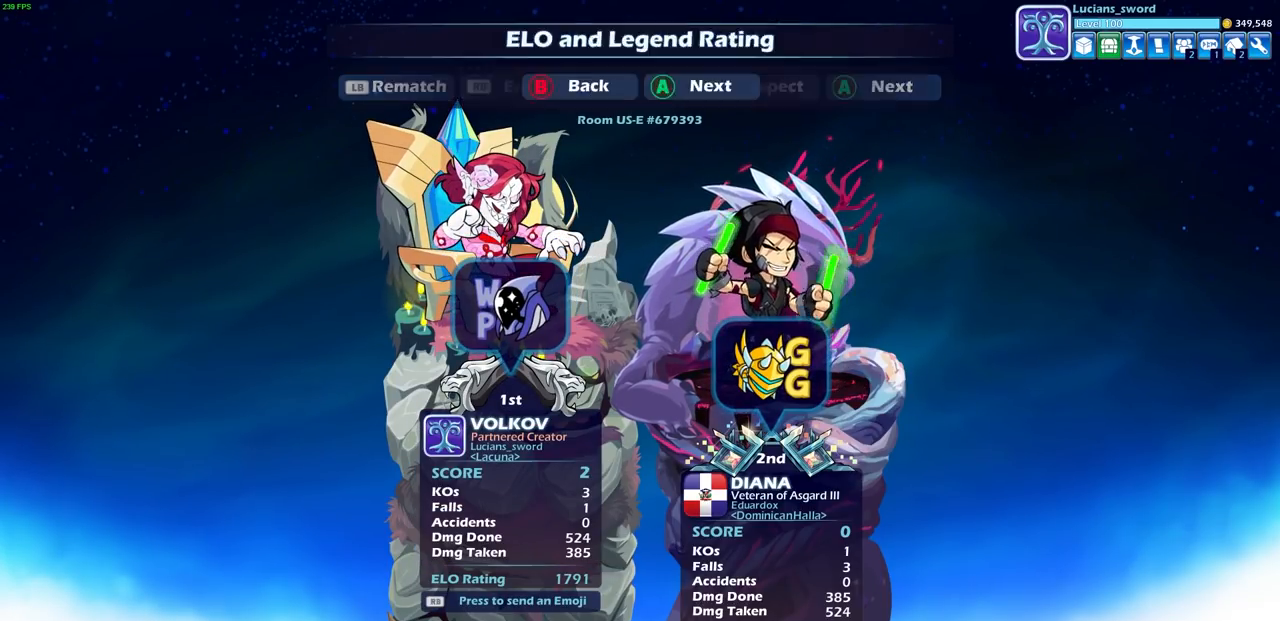
{"buttons": [], "left_stick": "center", "right_stick": "center", "events": [[83, "CROSS", "up"]]}
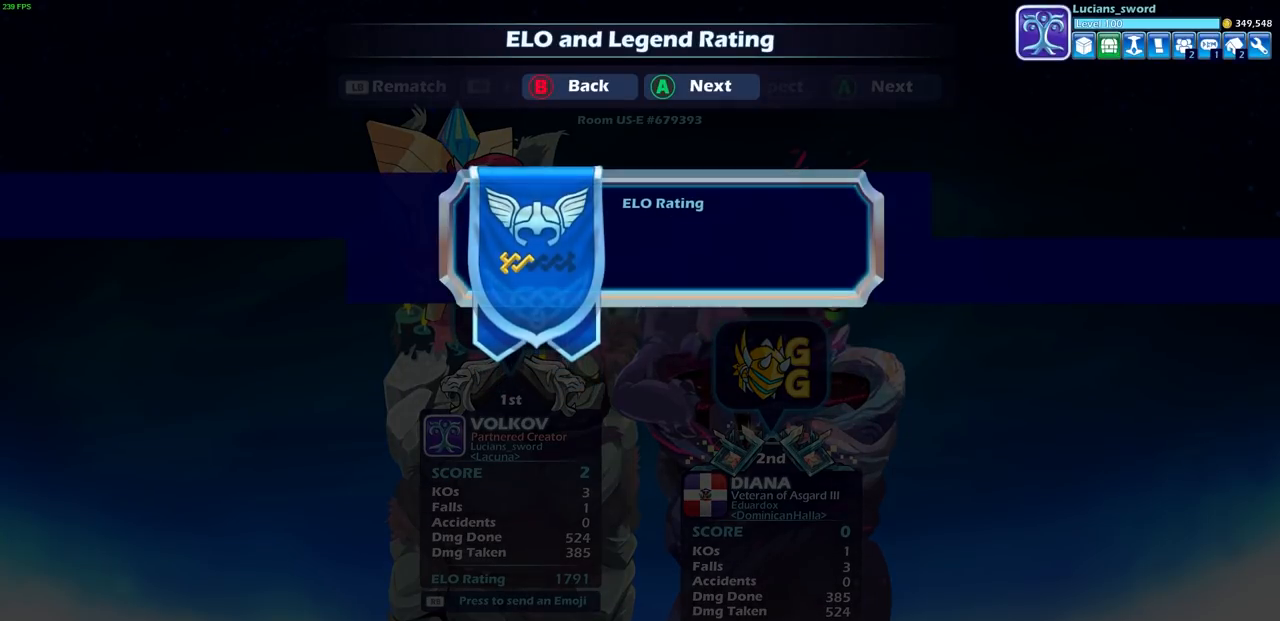
{"buttons": [], "left_stick": "center", "right_stick": "center", "events": []}
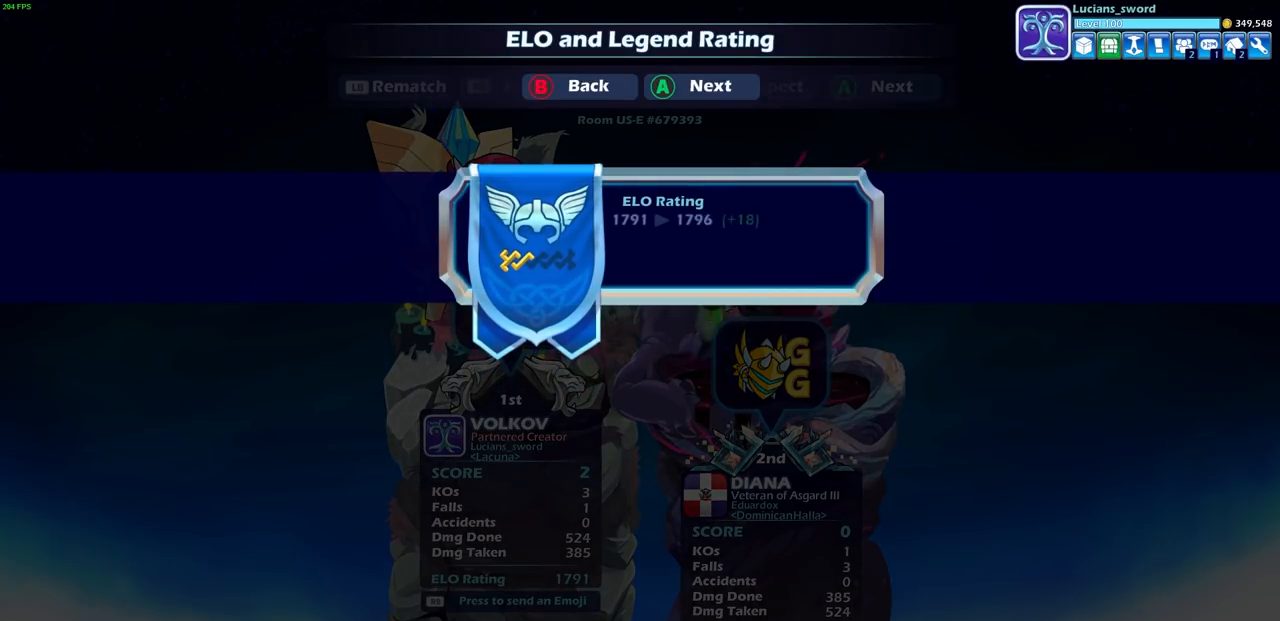
{"buttons": [], "left_stick": "center", "right_stick": "center", "events": []}
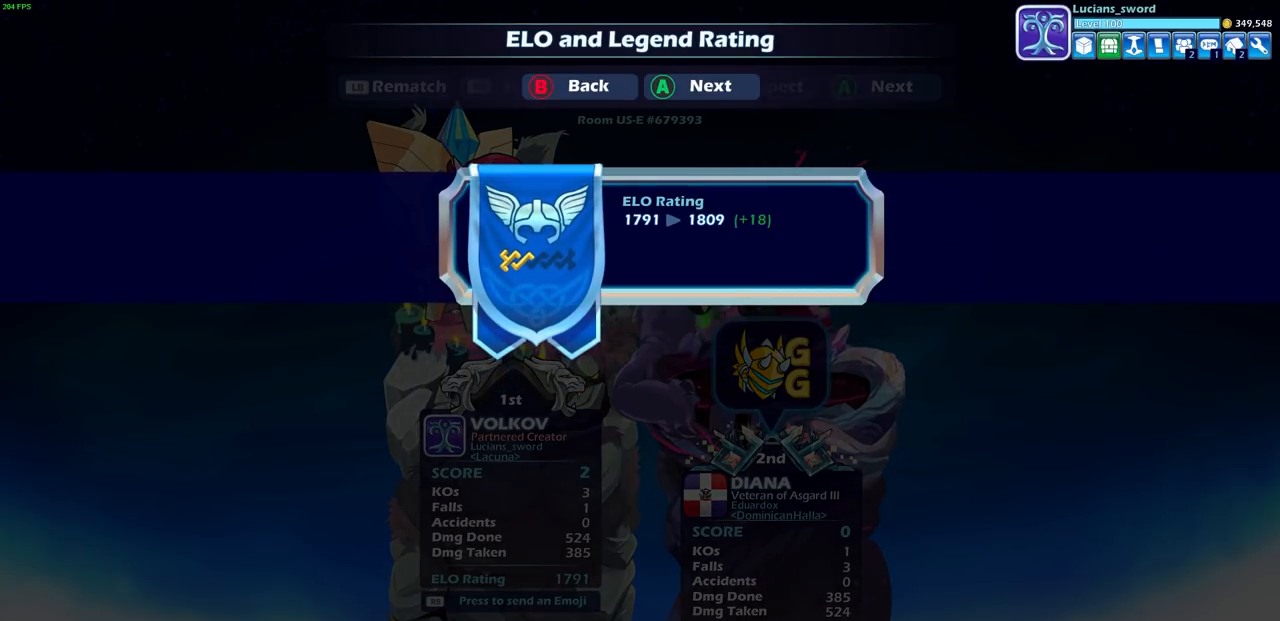
{"buttons": [], "left_stick": "center", "right_stick": "center", "events": [[217, "CROSS", "down"], [317, "CROSS", "up"]]}
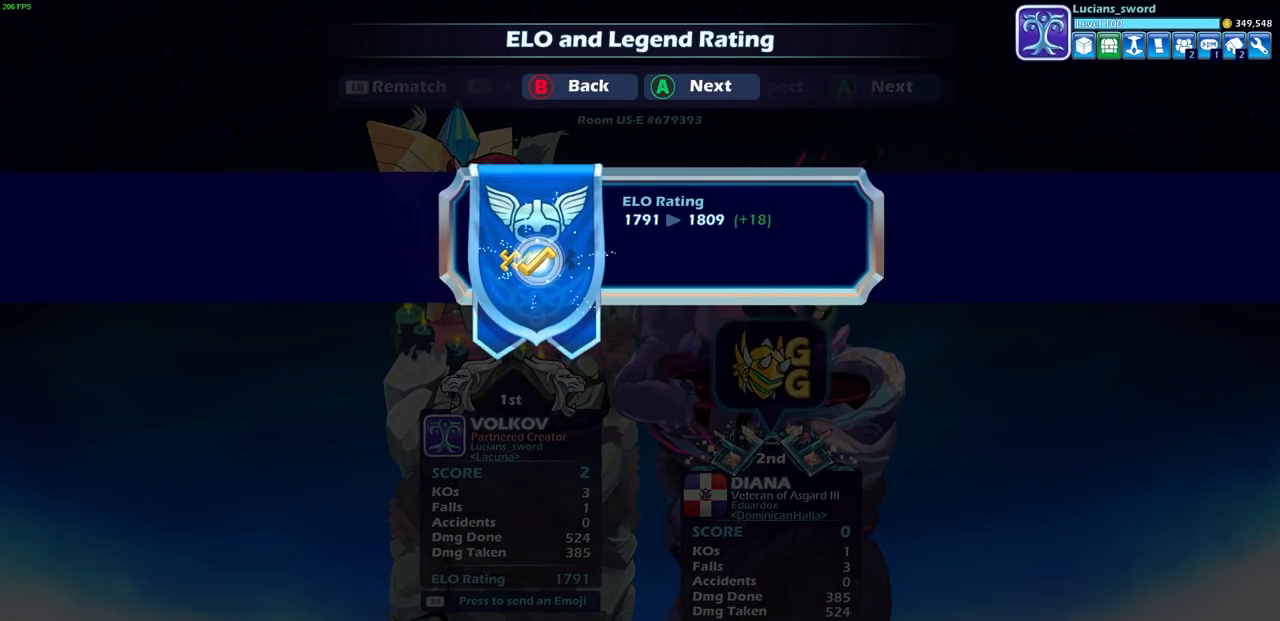
{"buttons": [], "left_stick": "center", "right_stick": "center", "events": []}
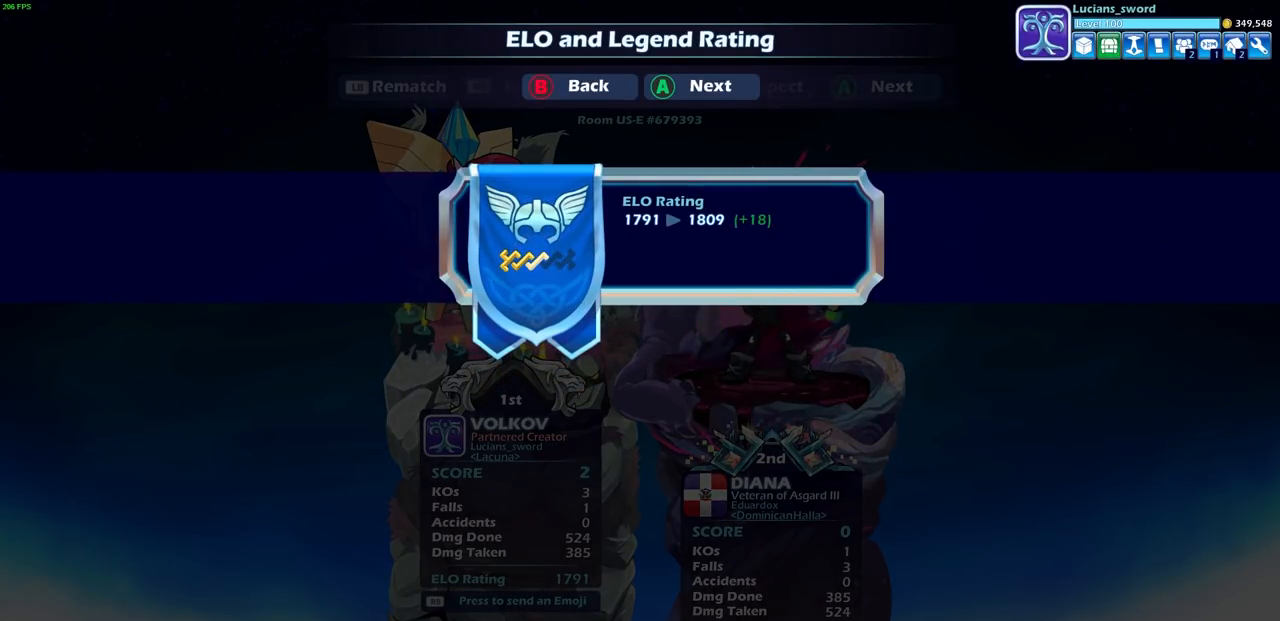
{"buttons": [], "left_stick": "center", "right_stick": "center", "events": [[100, "CROSS", "down"], [217, "CROSS", "up"]]}
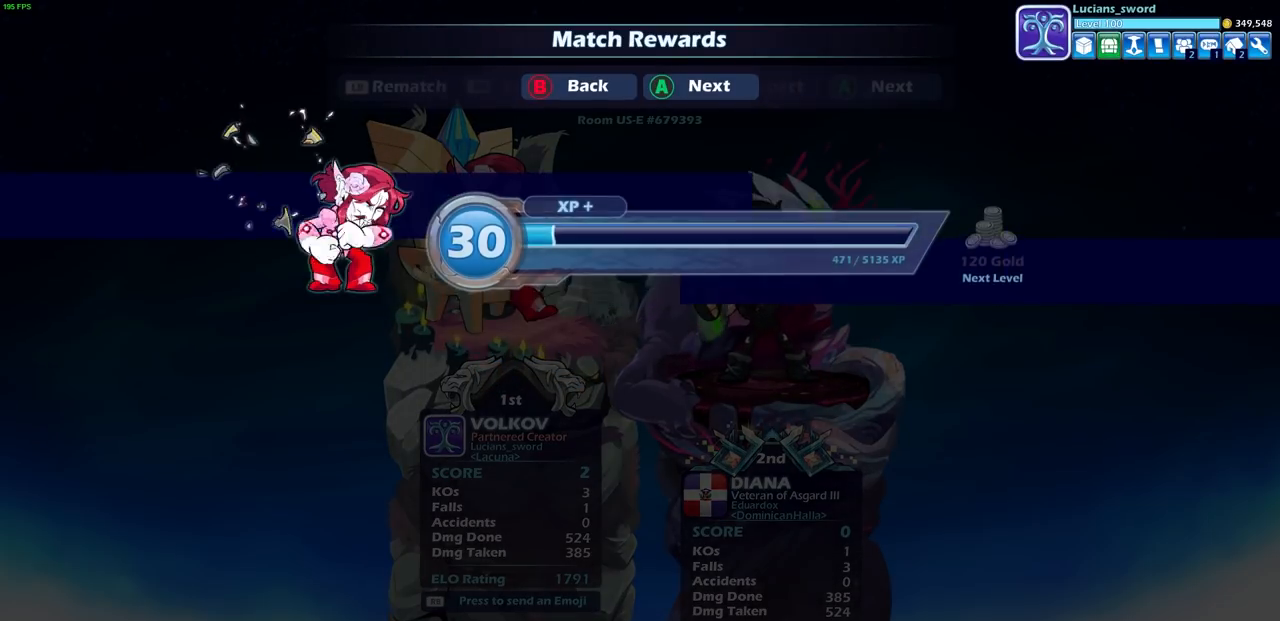
{"buttons": [], "left_stick": "center", "right_stick": "center", "events": [[317, "CROSS", "down"], [417, "CROSS", "up"]]}
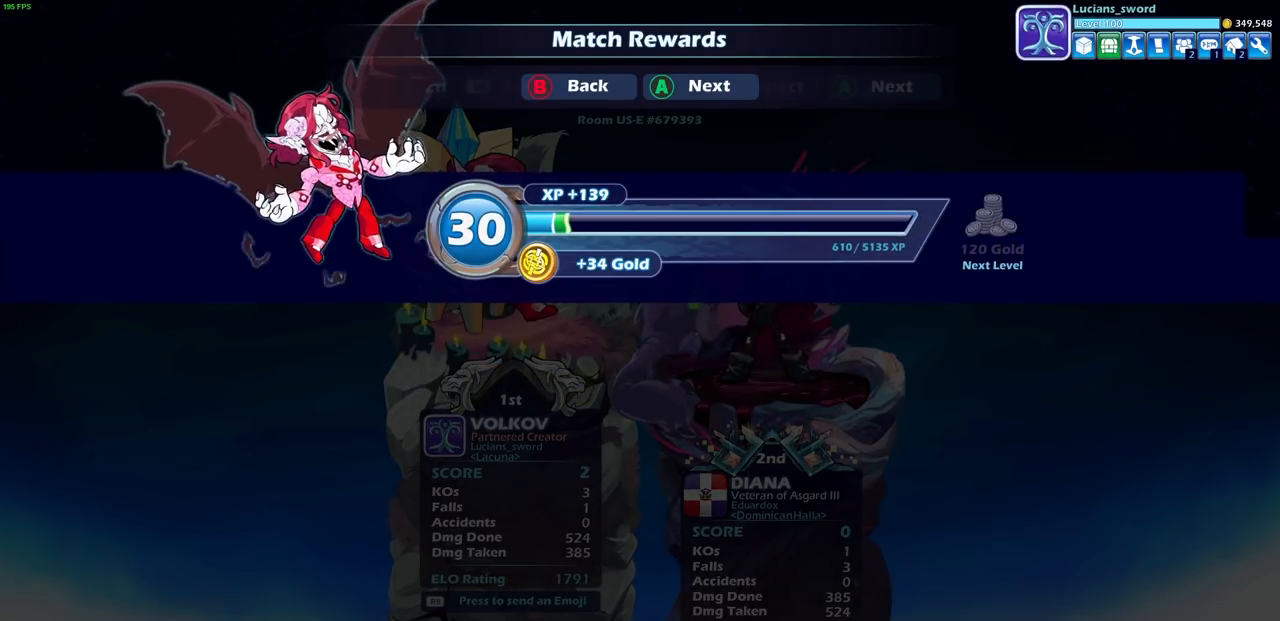
{"buttons": [], "left_stick": "center", "right_stick": "center", "events": [[283, "CROSS", "down"], [367, "CROSS", "up"]]}
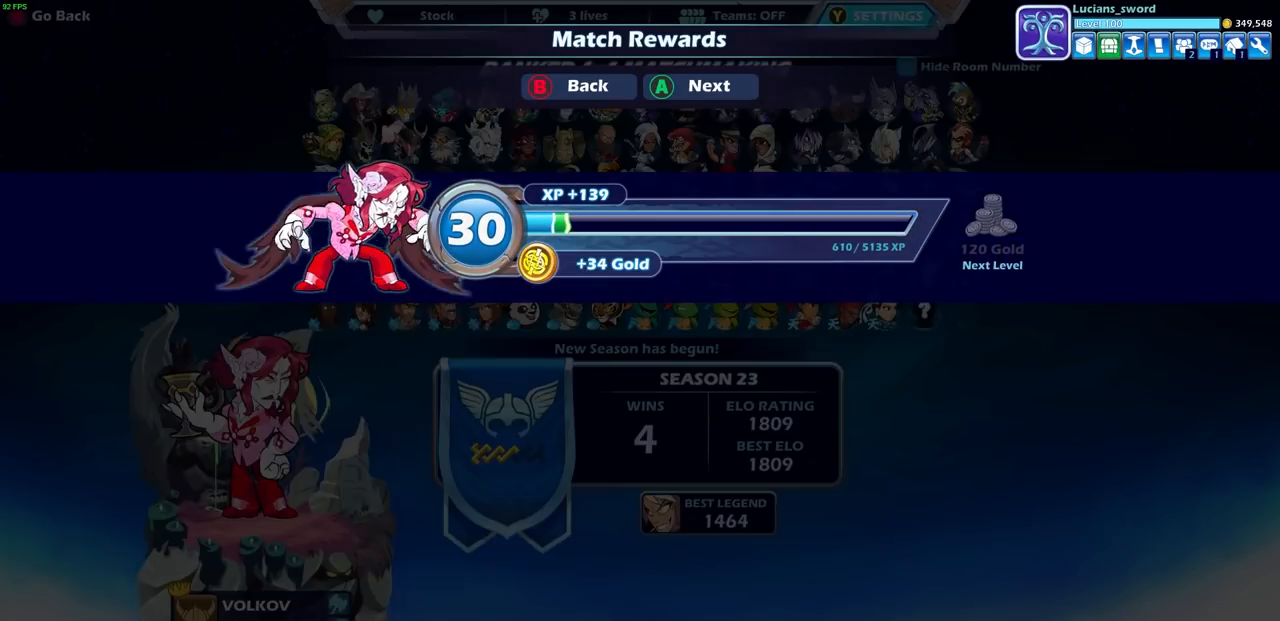
{"buttons": [], "left_stick": "center", "right_stick": "center", "events": []}
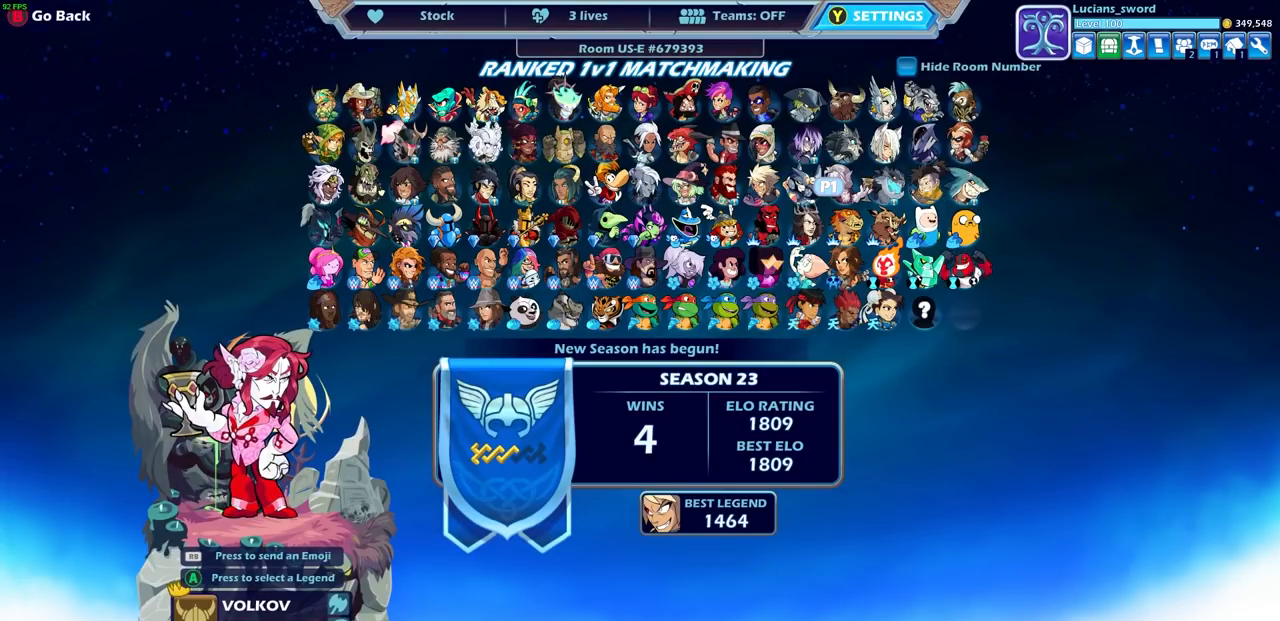
{"buttons": [], "left_stick": "center", "right_stick": "center", "events": []}
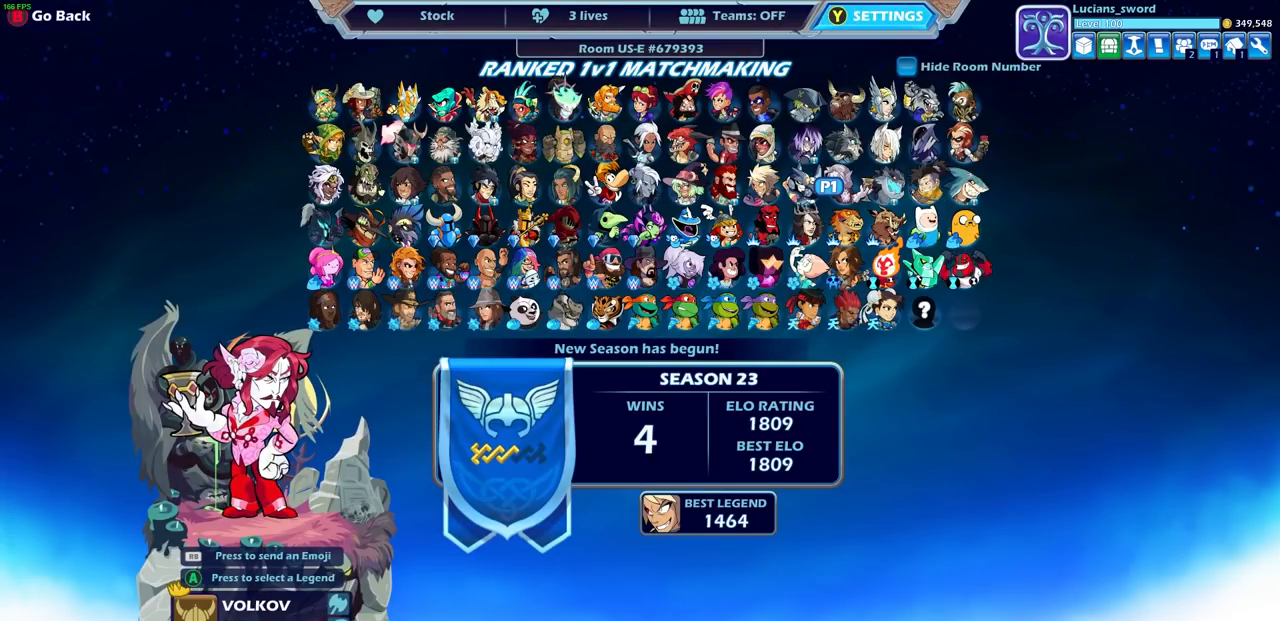
{"buttons": [], "left_stick": "center", "right_stick": "center", "events": []}
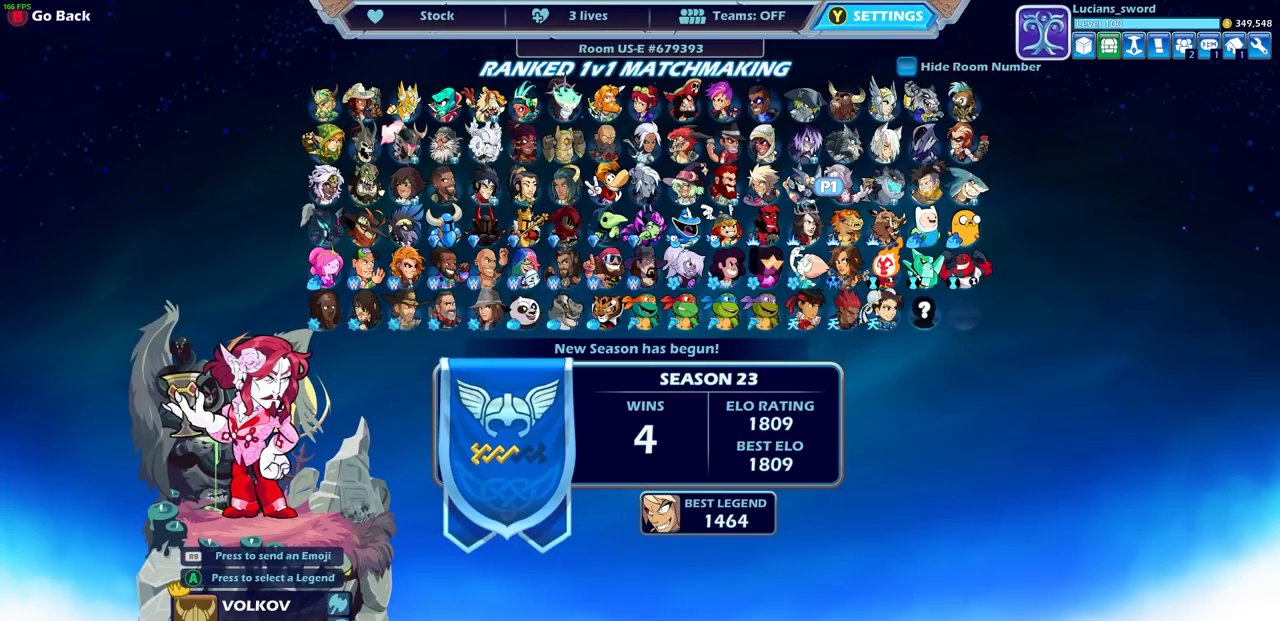
{"buttons": ["DPAD_LEFT"], "left_stick": "center", "right_stick": "center", "events": [[467, "DPAD_LEFT", "down"]]}
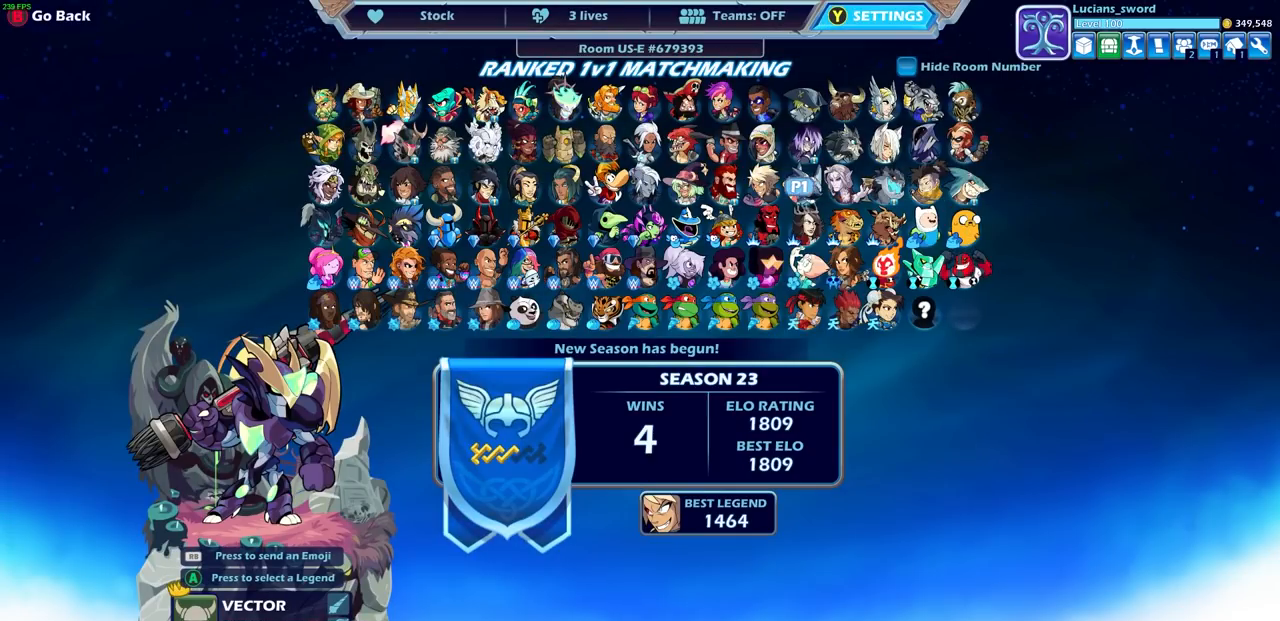
{"buttons": [], "left_stick": "center", "right_stick": "center", "events": [[83, "DPAD_LEFT", "up"], [283, "DPAD_RIGHT", "down"], [367, "DPAD_RIGHT", "up"]]}
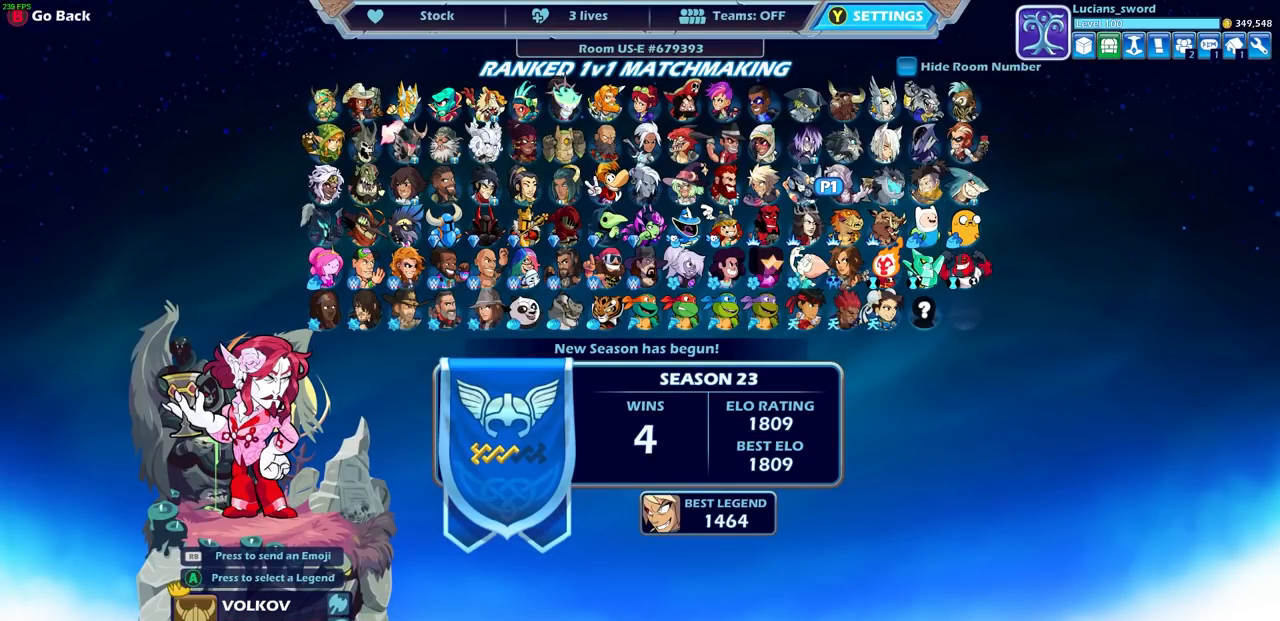
{"buttons": [], "left_stick": "center", "right_stick": "center", "events": [[50, "DPAD_LEFT", "down"], [167, "DPAD_LEFT", "up"]]}
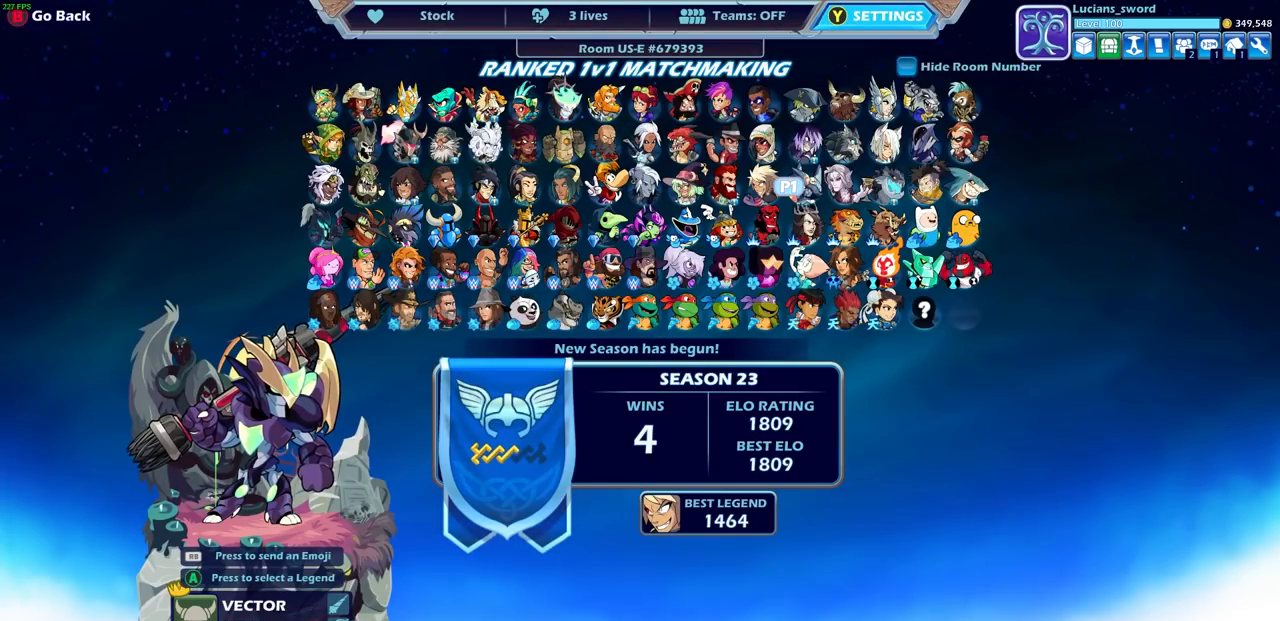
{"buttons": [], "left_stick": "center", "right_stick": "center", "events": [[133, "DPAD_LEFT", "down"], [233, "DPAD_LEFT", "up"]]}
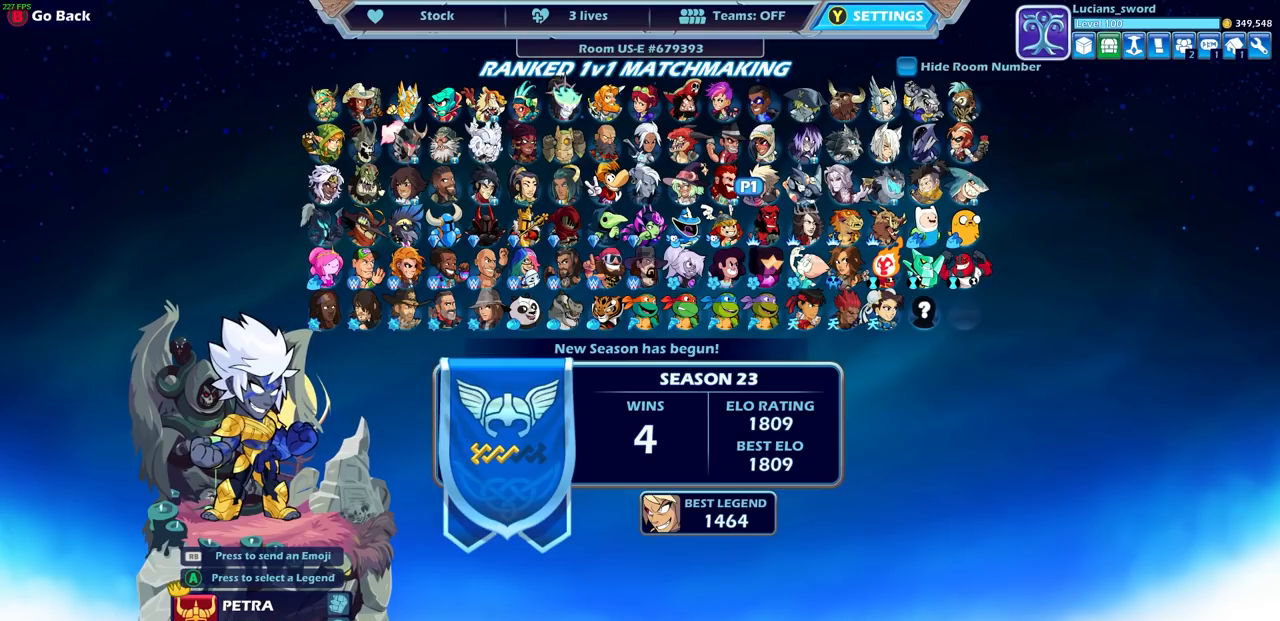
{"buttons": ["DPAD_RIGHT"], "left_stick": "center", "right_stick": "center", "events": [[183, "DPAD_RIGHT", "down"], [300, "DPAD_RIGHT", "up"], [450, "DPAD_RIGHT", "down"]]}
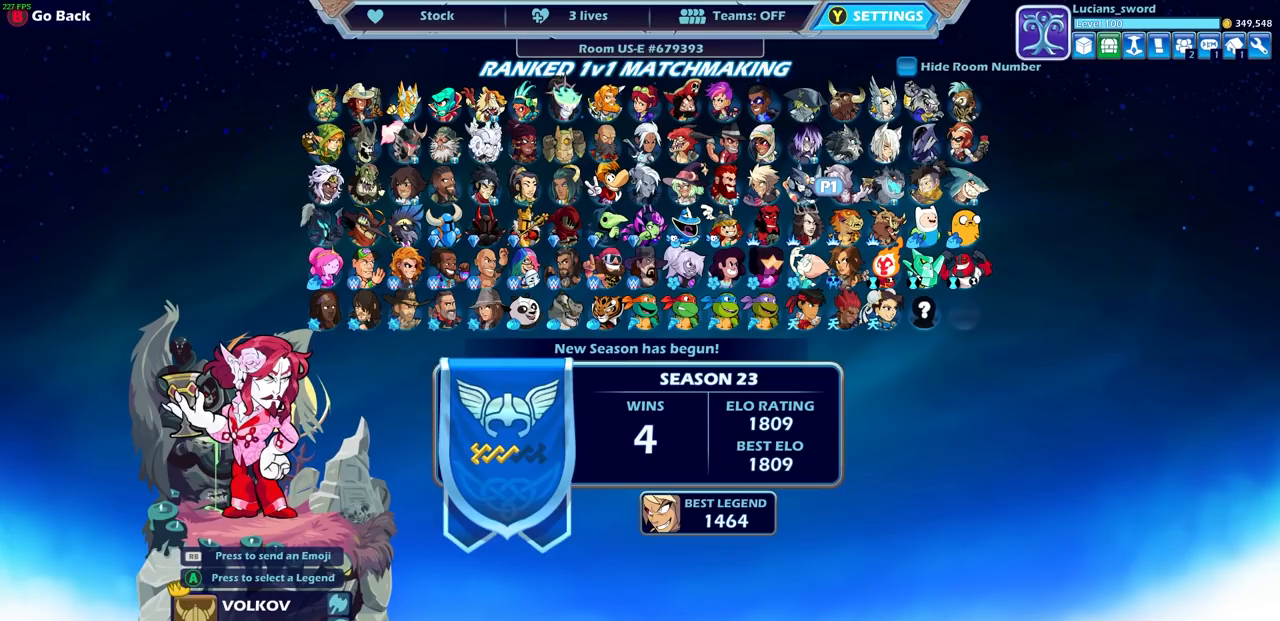
{"buttons": [], "left_stick": "center", "right_stick": "center", "events": [[17, "DPAD_RIGHT", "up"]]}
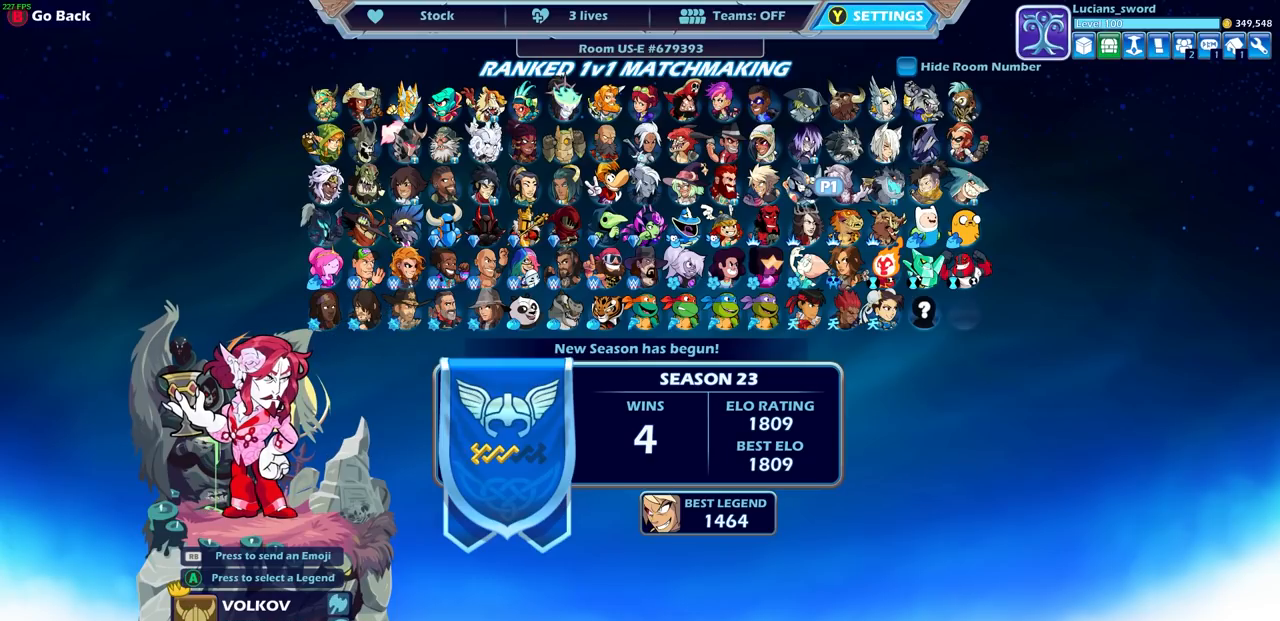
{"buttons": [], "left_stick": "center", "right_stick": "center", "events": []}